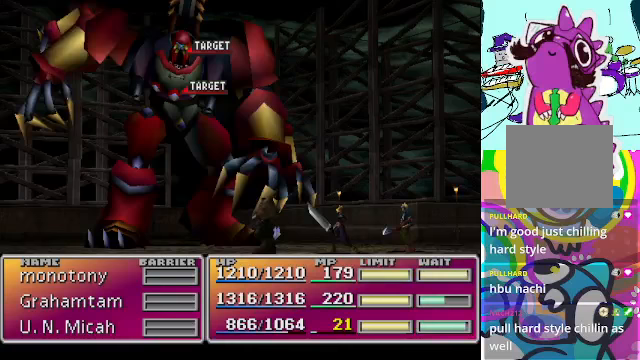
Gameplay with a controller (Xbox layout); each line is a JSON object with the inputs held at the frame after it. "events" lists button and stick changes between this image and that frame as [ms after this image, input, new state], when the widget could be followed in between. Not read: L3 R3 right_stick.
{"buttons": [], "left_stick": "center", "events": []}
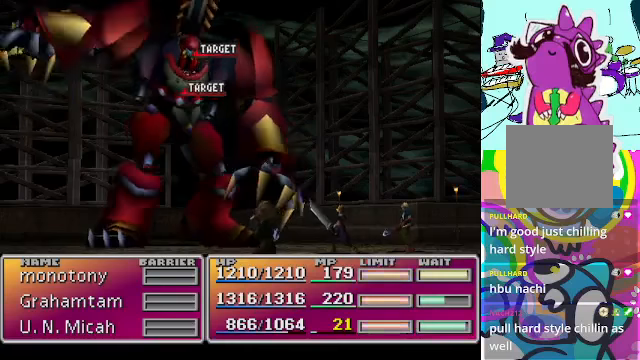
{"buttons": [], "left_stick": "center", "events": []}
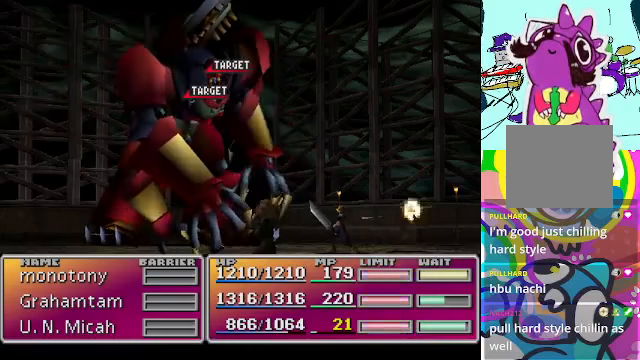
{"buttons": [], "left_stick": "center", "events": []}
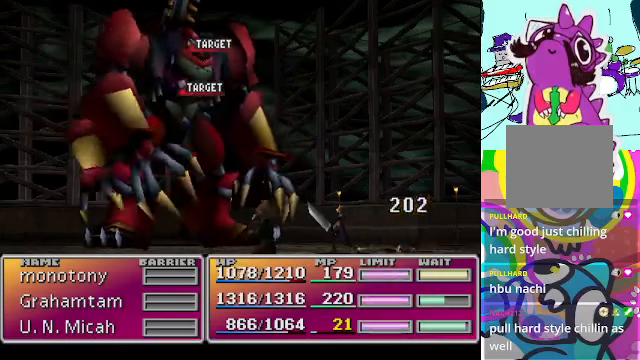
{"buttons": [], "left_stick": "center", "events": []}
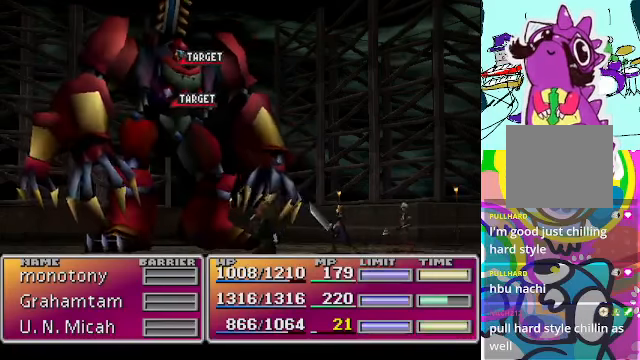
{"buttons": [], "left_stick": "center", "events": []}
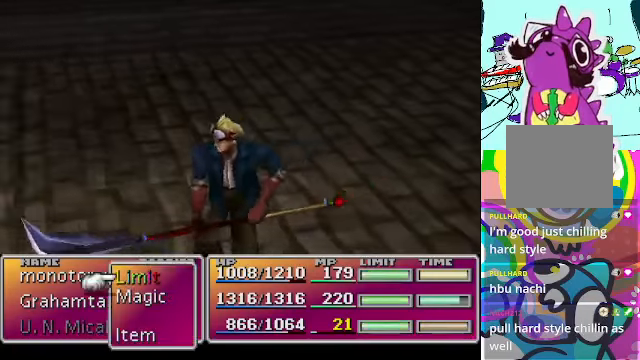
{"buttons": [], "left_stick": "center", "events": [[133, "DPAD_UP", "down"], [233, "DPAD_UP", "up"], [267, "B", "down"], [400, "B", "up"]]}
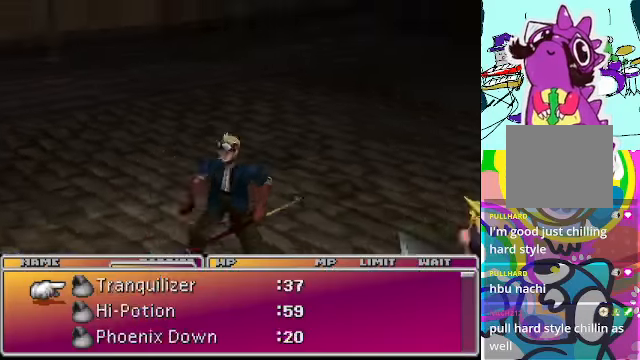
{"buttons": [], "left_stick": "center", "events": []}
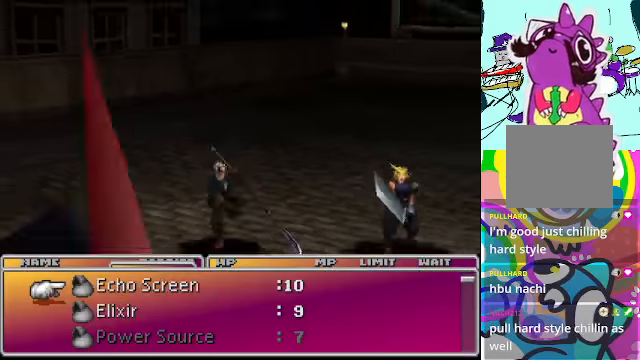
{"buttons": [], "left_stick": "center", "events": []}
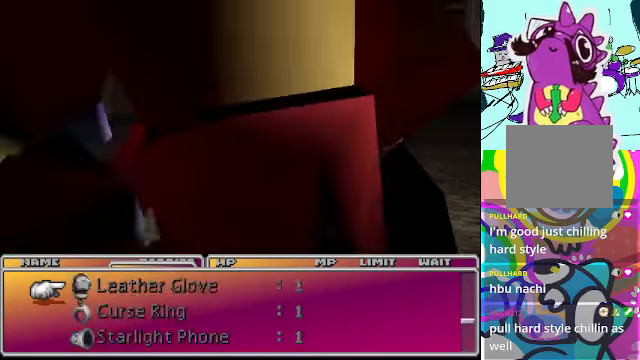
{"buttons": [], "left_stick": "center", "events": []}
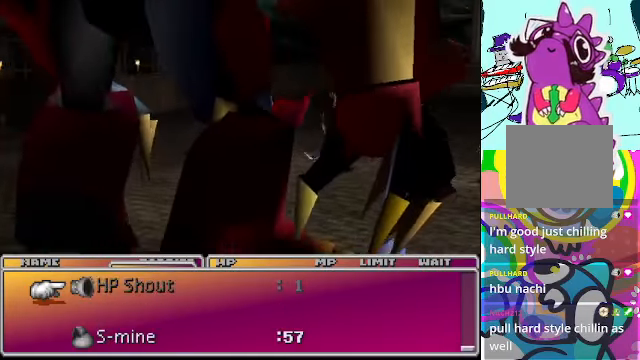
{"buttons": ["DPAD_DOWN"], "left_stick": "center", "events": [[267, "DPAD_DOWN", "down"], [367, "DPAD_DOWN", "up"], [433, "DPAD_DOWN", "down"]]}
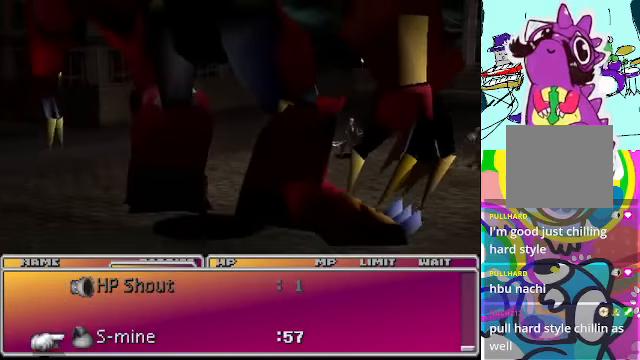
{"buttons": [], "left_stick": "center", "events": [[33, "DPAD_DOWN", "up"], [233, "B", "down"], [333, "B", "up"]]}
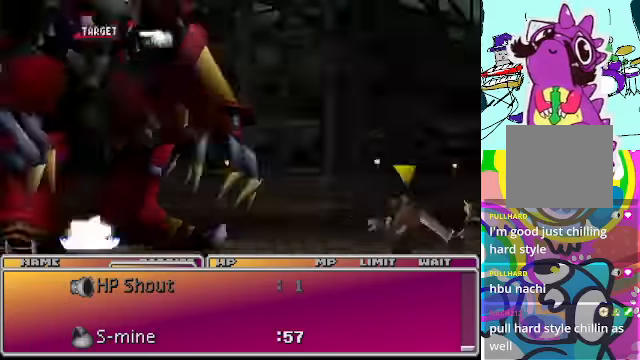
{"buttons": [], "left_stick": "center", "events": []}
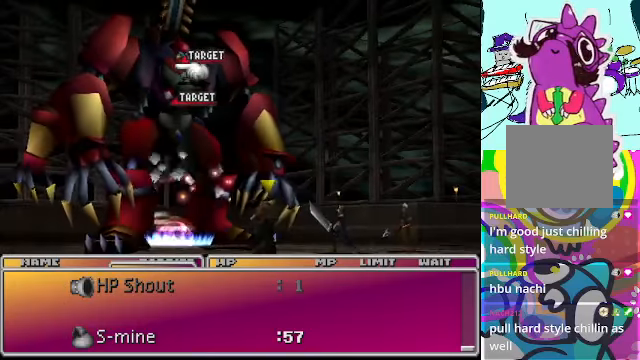
{"buttons": [], "left_stick": "center", "events": [[366, "B", "down"], [466, "B", "up"]]}
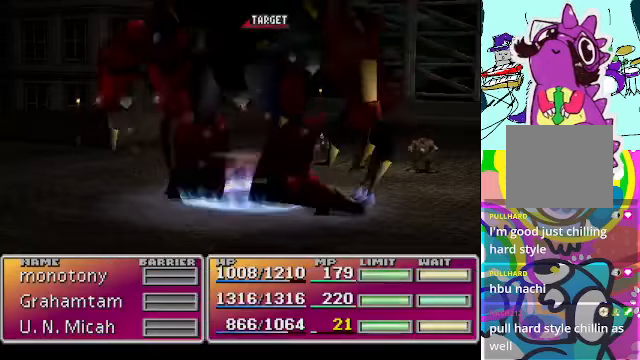
{"buttons": [], "left_stick": "center", "events": []}
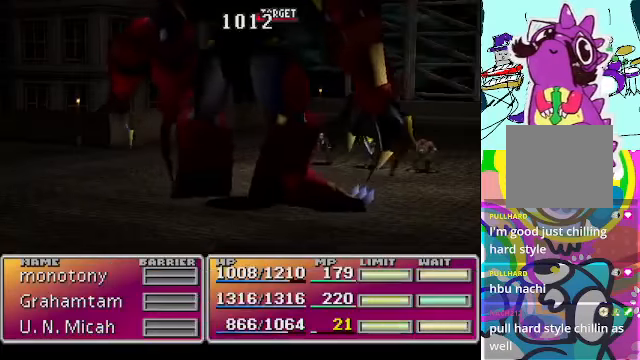
{"buttons": [], "left_stick": "center", "events": []}
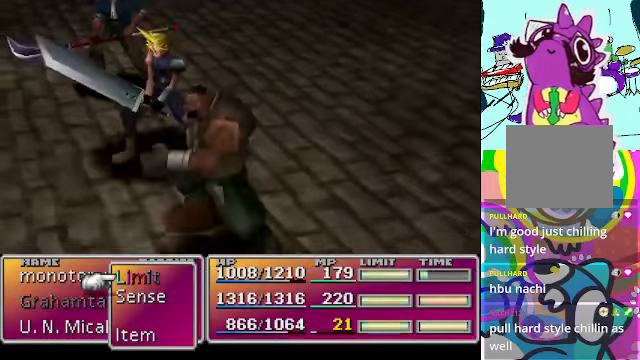
{"buttons": ["B"], "left_stick": "center", "events": [[366, "DPAD_UP", "down"], [466, "DPAD_UP", "up"], [500, "B", "down"]]}
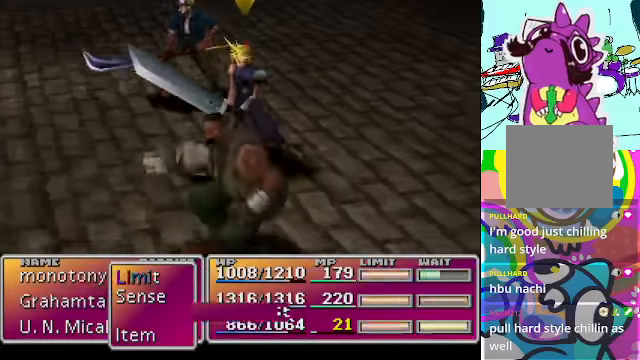
{"buttons": [], "left_stick": "center", "events": [[133, "B", "up"]]}
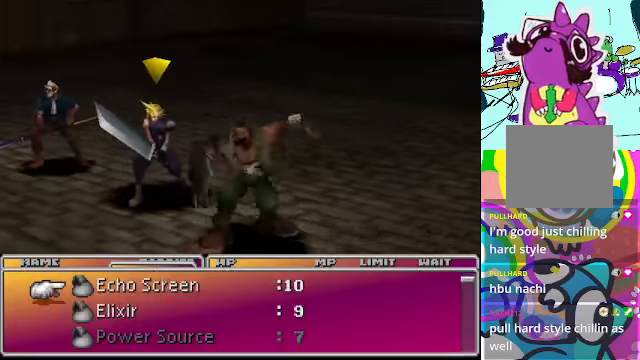
{"buttons": [], "left_stick": "center", "events": []}
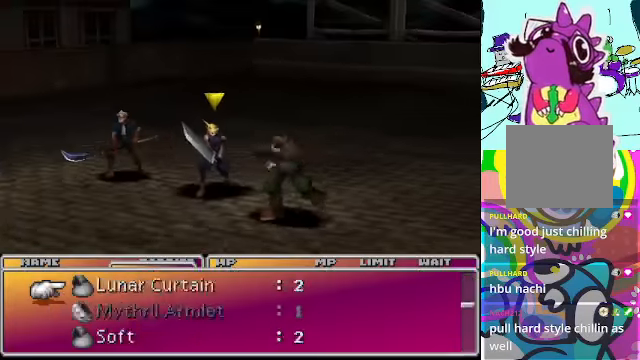
{"buttons": [], "left_stick": "center", "events": []}
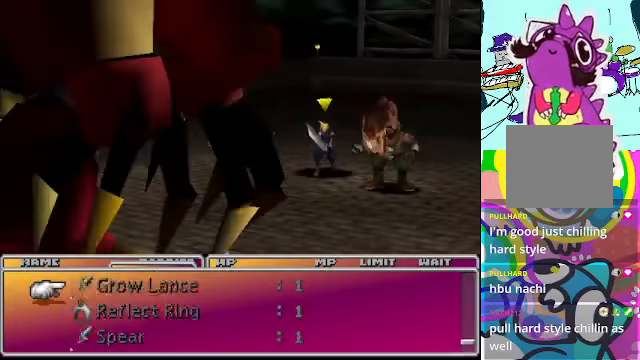
{"buttons": [], "left_stick": "center", "events": []}
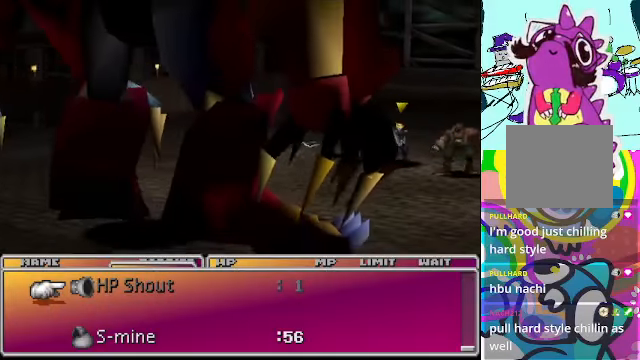
{"buttons": ["DPAD_DOWN"], "left_stick": "center", "events": [[233, "DPAD_DOWN", "down"], [333, "DPAD_DOWN", "up"], [400, "DPAD_DOWN", "down"]]}
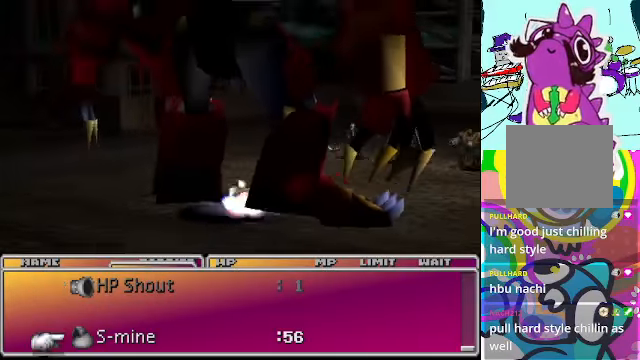
{"buttons": [], "left_stick": "center", "events": [[33, "DPAD_DOWN", "up"], [100, "B", "down"], [200, "B", "up"]]}
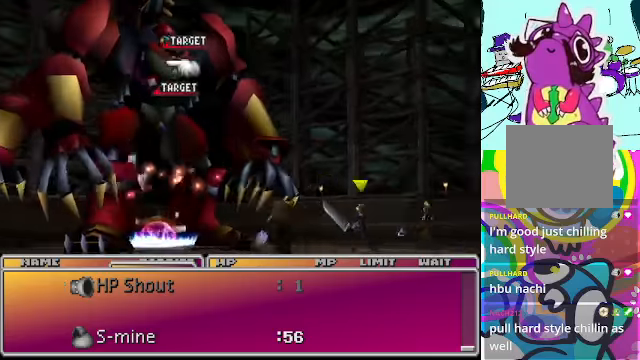
{"buttons": ["B"], "left_stick": "center", "events": [[500, "B", "down"]]}
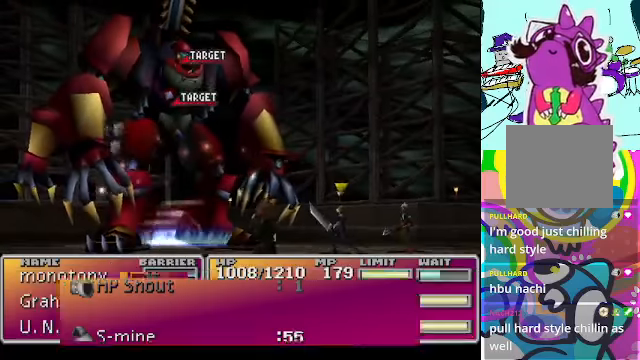
{"buttons": [], "left_stick": "center", "events": [[134, "B", "up"]]}